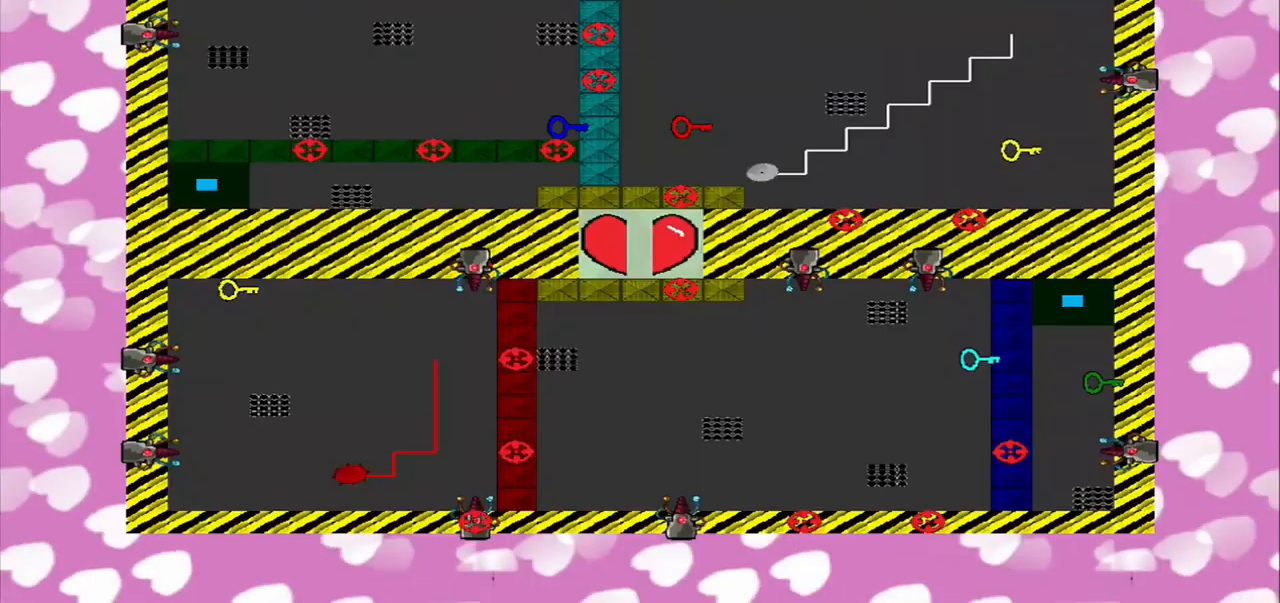
Gameplay with a controller (PlayStation layout); each line is a JSON object with the inputs held at the frame after it. "events" lists button and stick changes between this image and that frame as [ms after this image, input, new state], when the widget could be followed in between. Not read: L2 L3 R1 R2 R3.
{"buttons": [], "left_stick": "center", "right_stick": "center", "events": []}
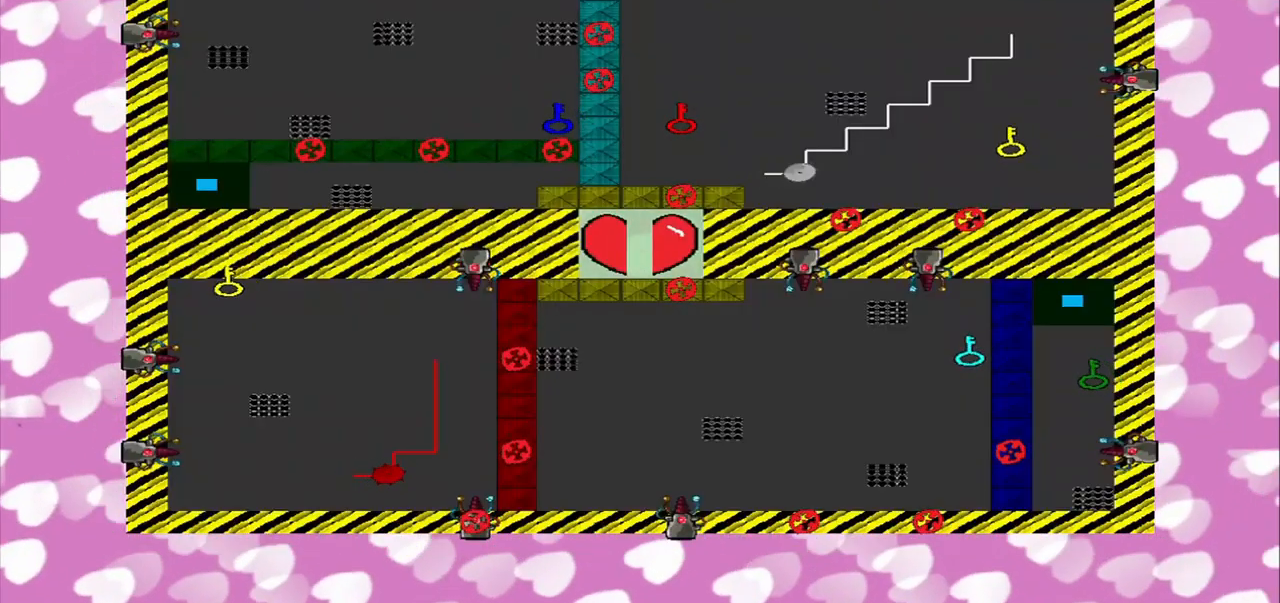
{"buttons": [], "left_stick": "center", "right_stick": "center", "events": []}
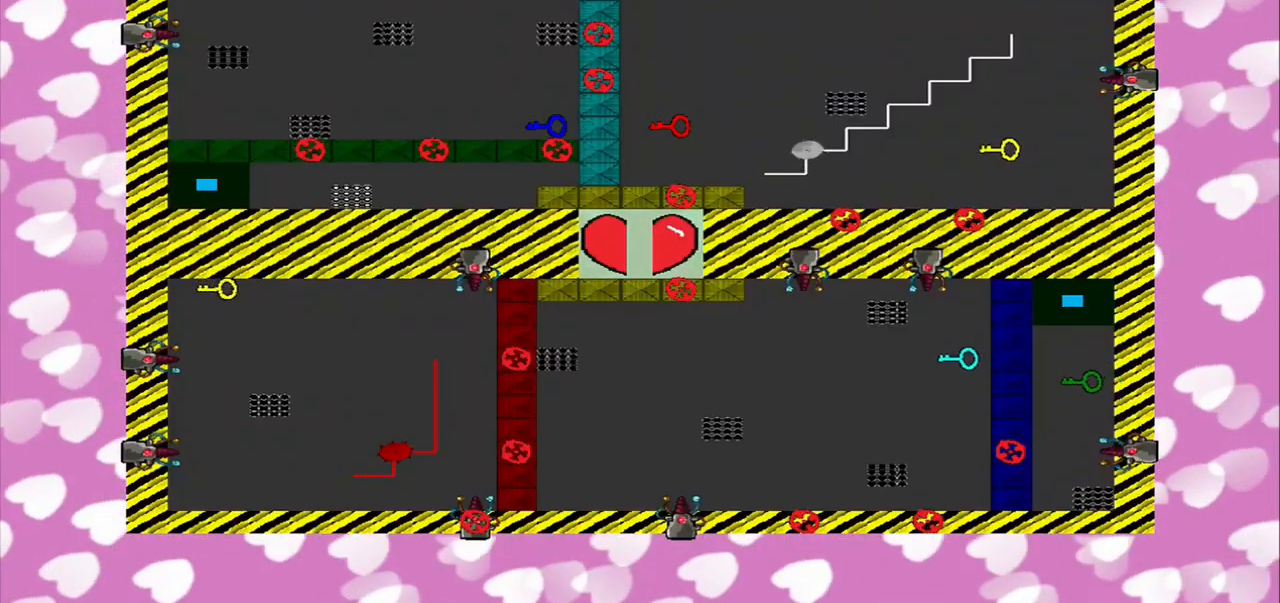
{"buttons": [], "left_stick": "down", "right_stick": "center", "events": [[334, "left_stick", "down-left"], [500, "left_stick", "down"]]}
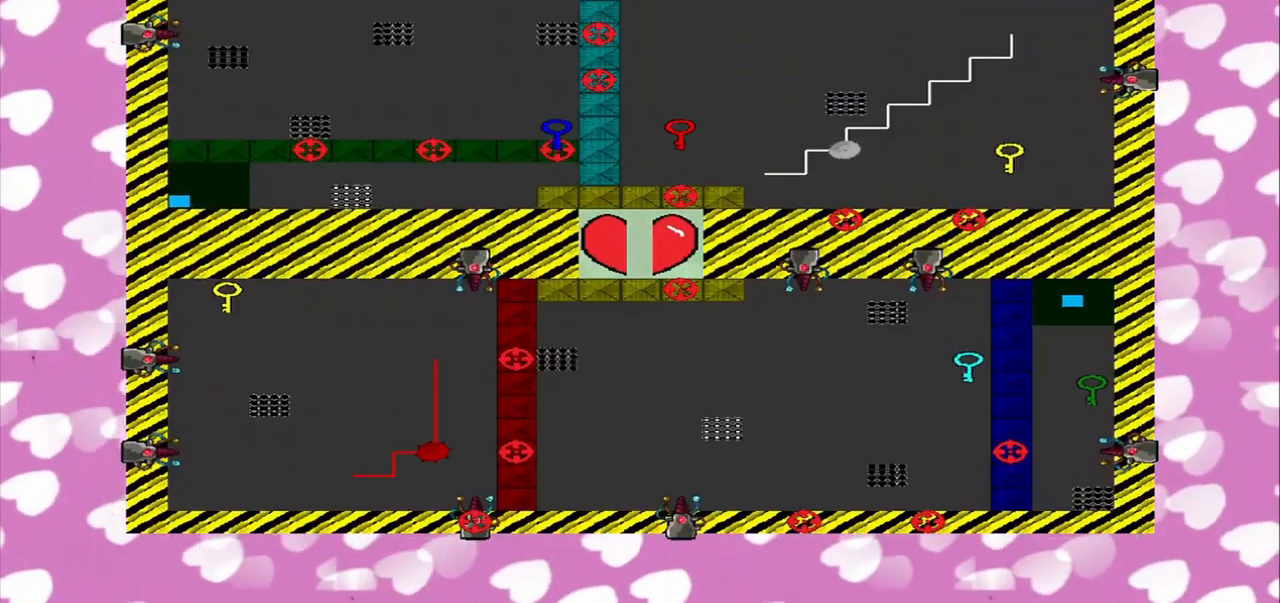
{"buttons": [], "left_stick": "center", "right_stick": "center", "events": [[167, "left_stick", "center"]]}
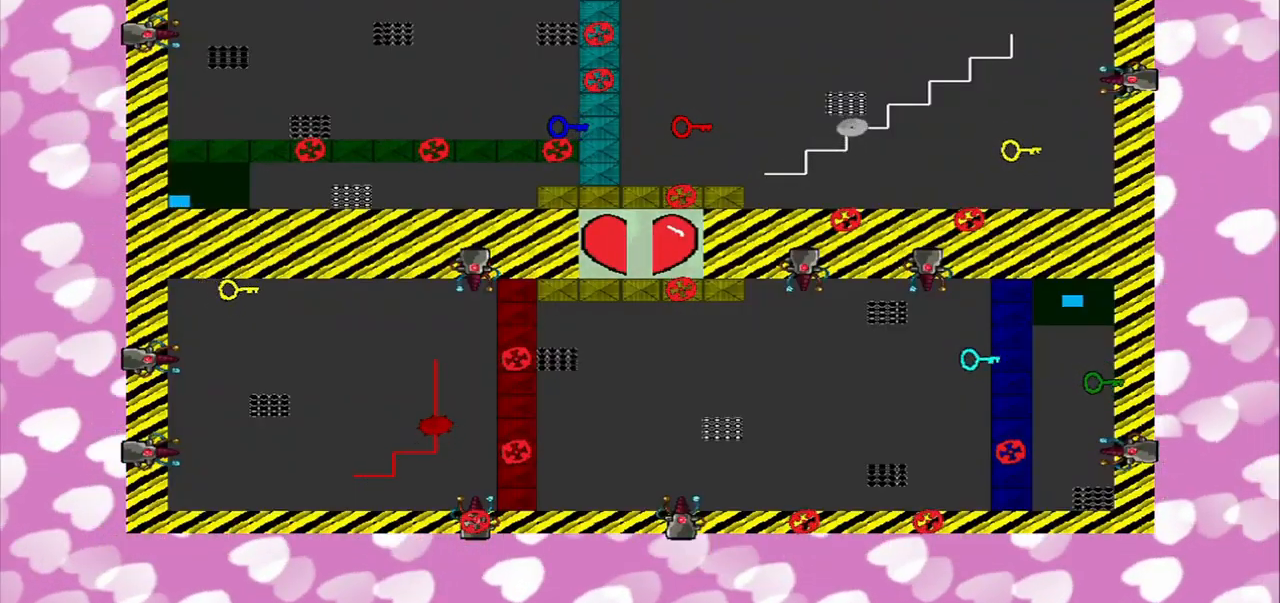
{"buttons": [], "left_stick": "center", "right_stick": "center", "events": [[84, "left_stick", "right"], [209, "left_stick", "up-right"], [375, "left_stick", "center"]]}
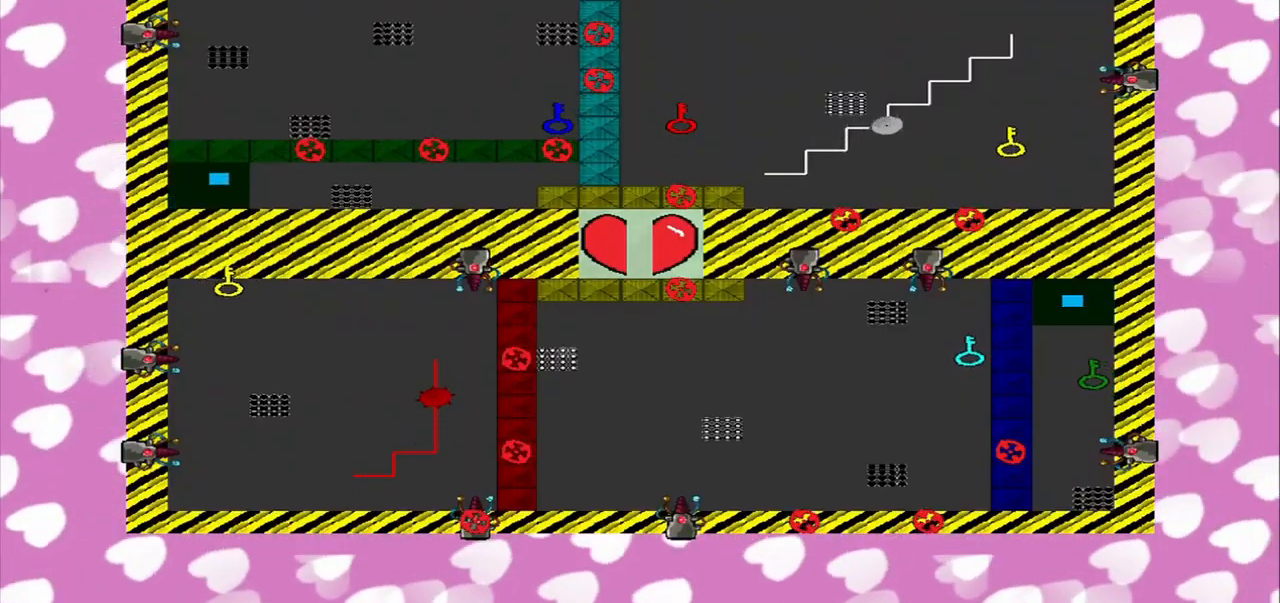
{"buttons": [], "left_stick": "center", "right_stick": "center", "events": [[42, "left_stick", "down-right"], [168, "left_stick", "center"]]}
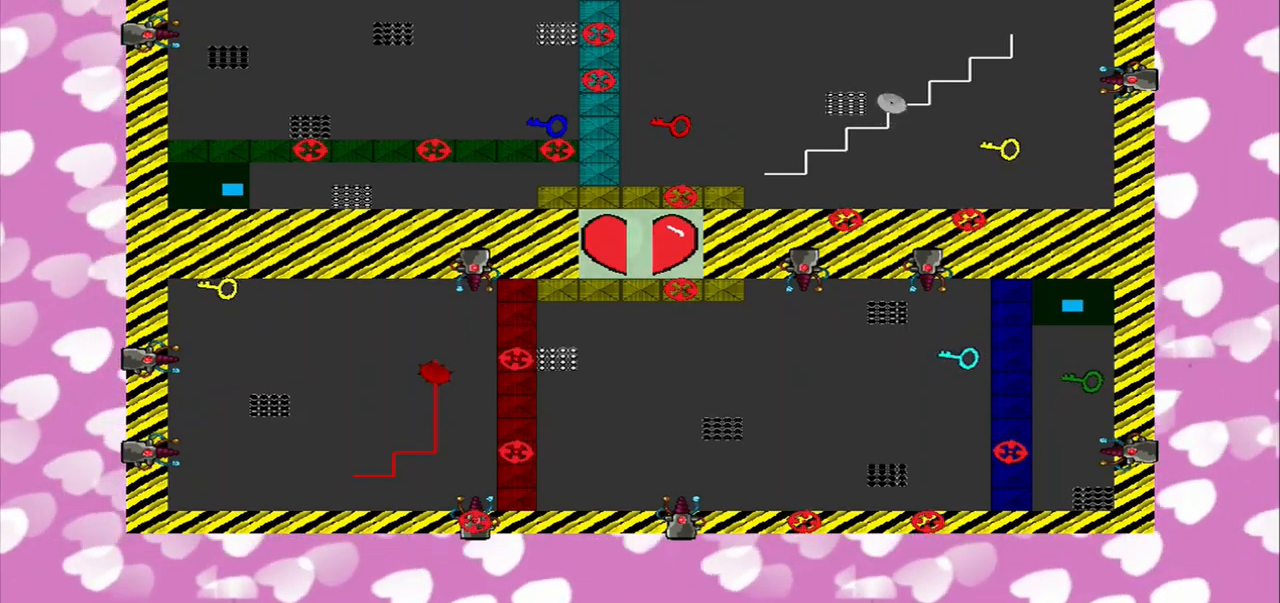
{"buttons": [], "left_stick": "center", "right_stick": "down", "events": [[42, "right_stick", "down"]]}
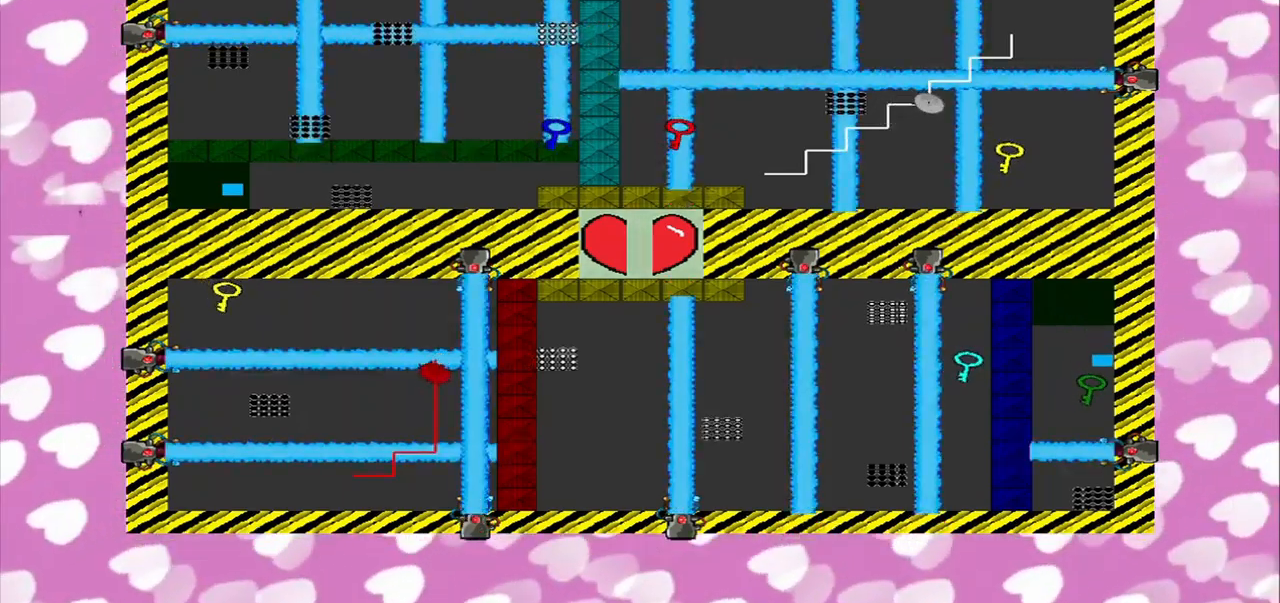
{"buttons": [], "left_stick": "center", "right_stick": "center", "events": [[209, "right_stick", "center"]]}
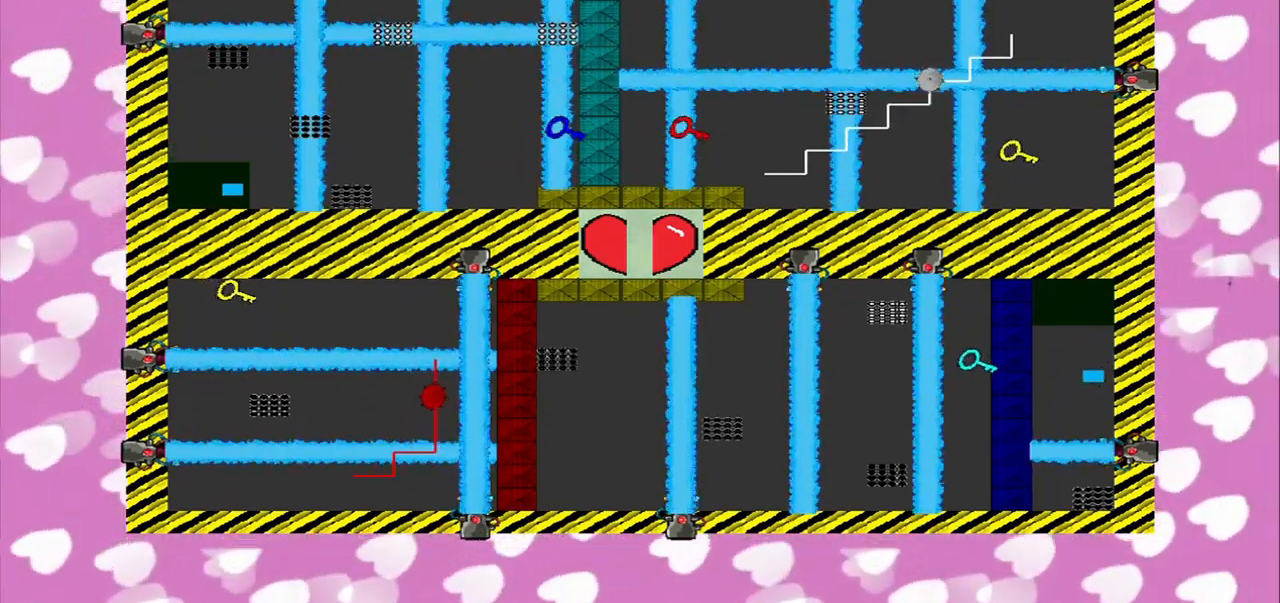
{"buttons": [], "left_stick": "right", "right_stick": "center", "events": [[375, "left_stick", "right"]]}
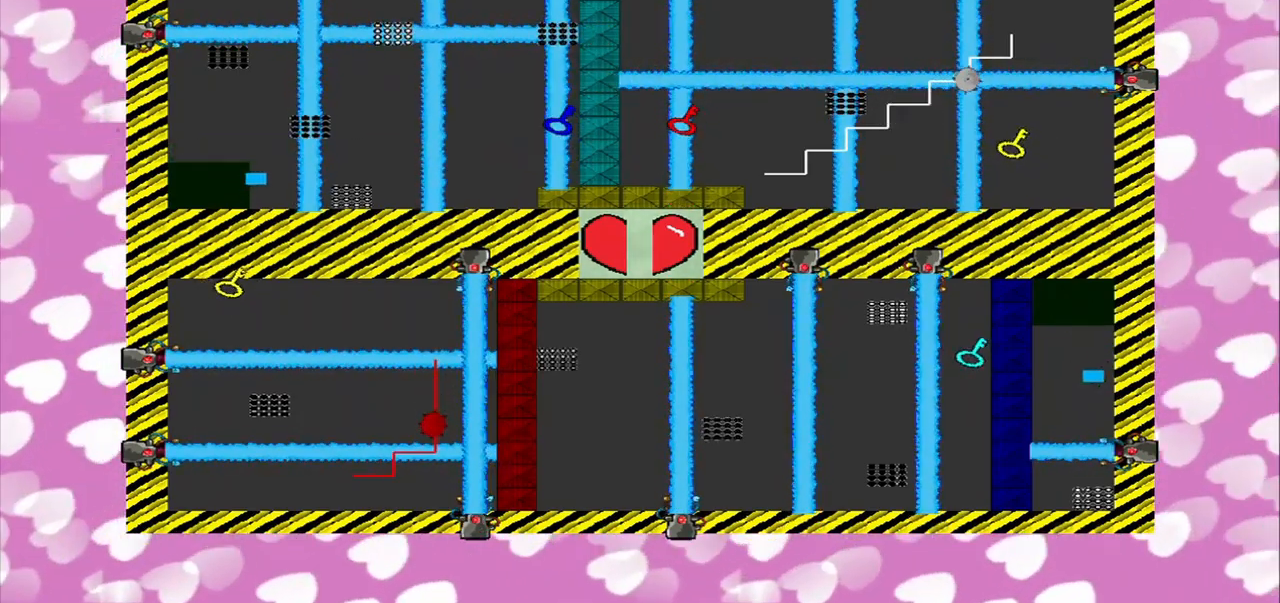
{"buttons": [], "left_stick": "center", "right_stick": "left", "events": [[42, "left_stick", "center"], [500, "right_stick", "left"]]}
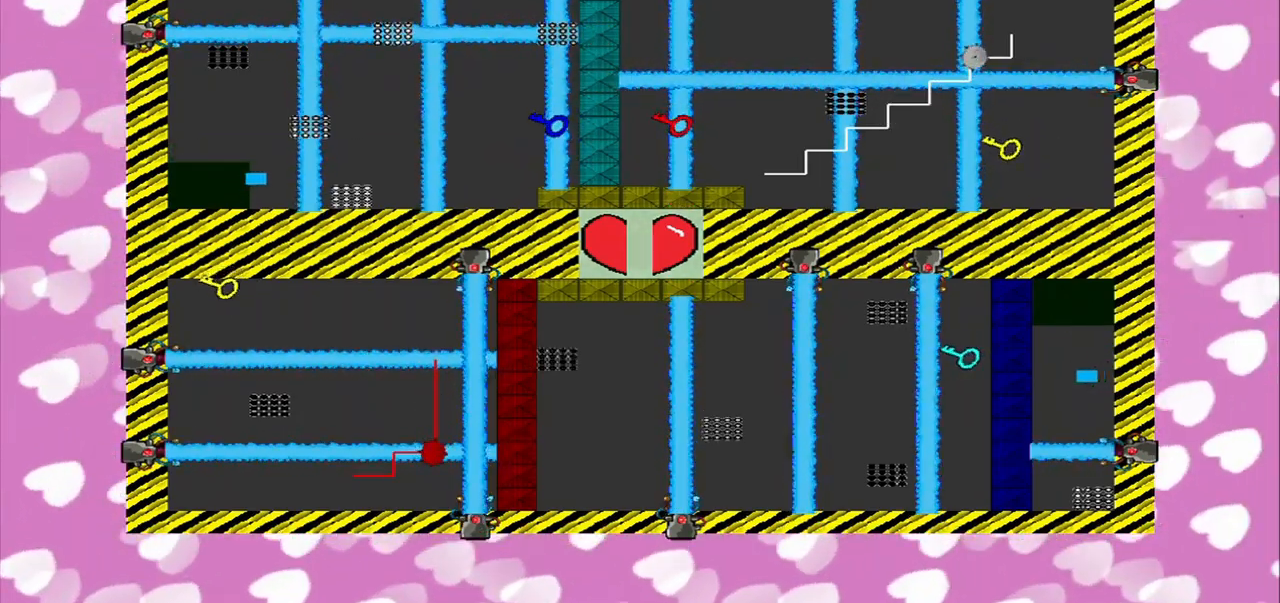
{"buttons": [], "left_stick": "center", "right_stick": "center", "events": [[250, "right_stick", "center"]]}
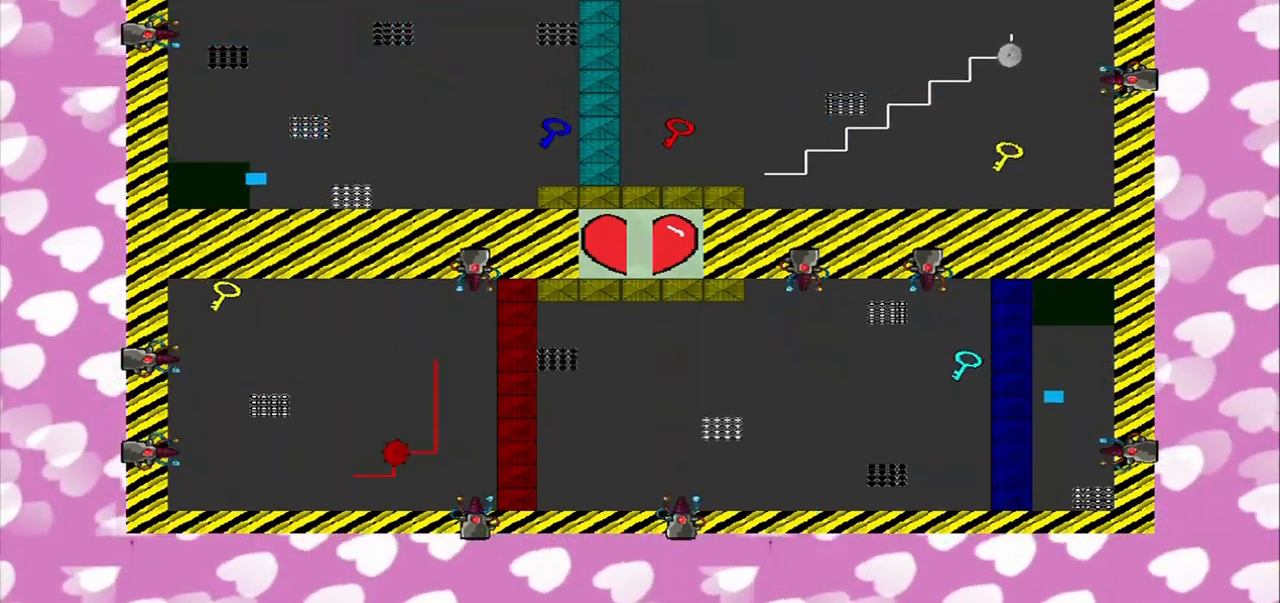
{"buttons": [], "left_stick": "right", "right_stick": "center", "events": [[84, "left_stick", "right"]]}
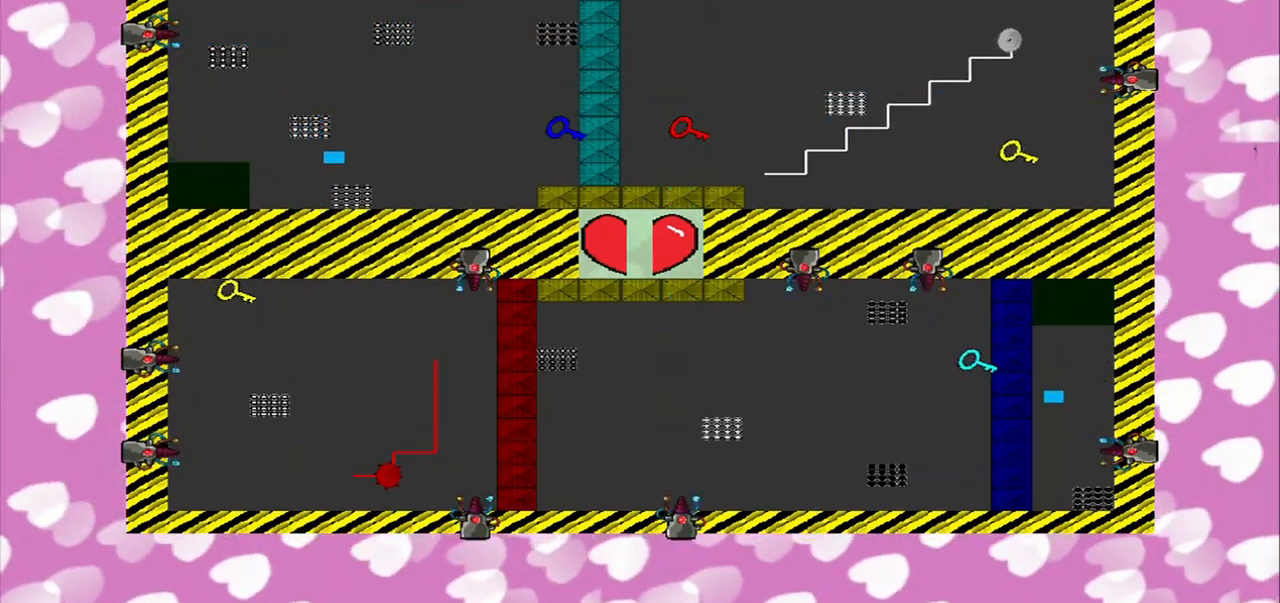
{"buttons": [], "left_stick": "right", "right_stick": "center", "events": []}
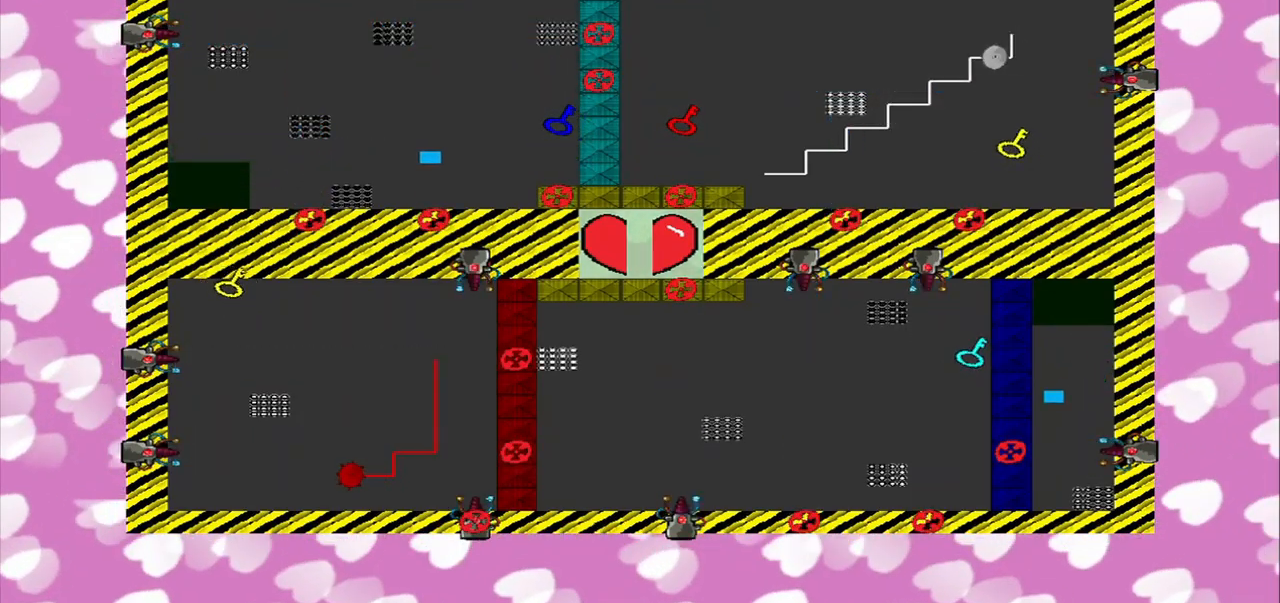
{"buttons": [], "left_stick": "right", "right_stick": "left", "events": [[250, "right_stick", "left"]]}
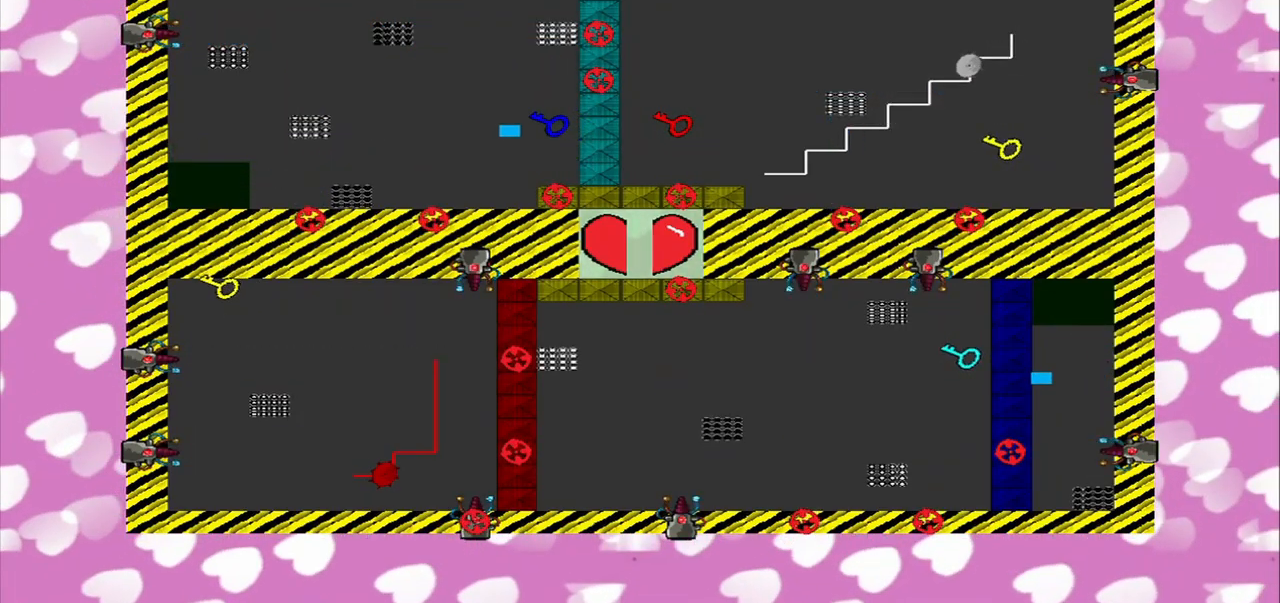
{"buttons": [], "left_stick": "right", "right_stick": "left"}
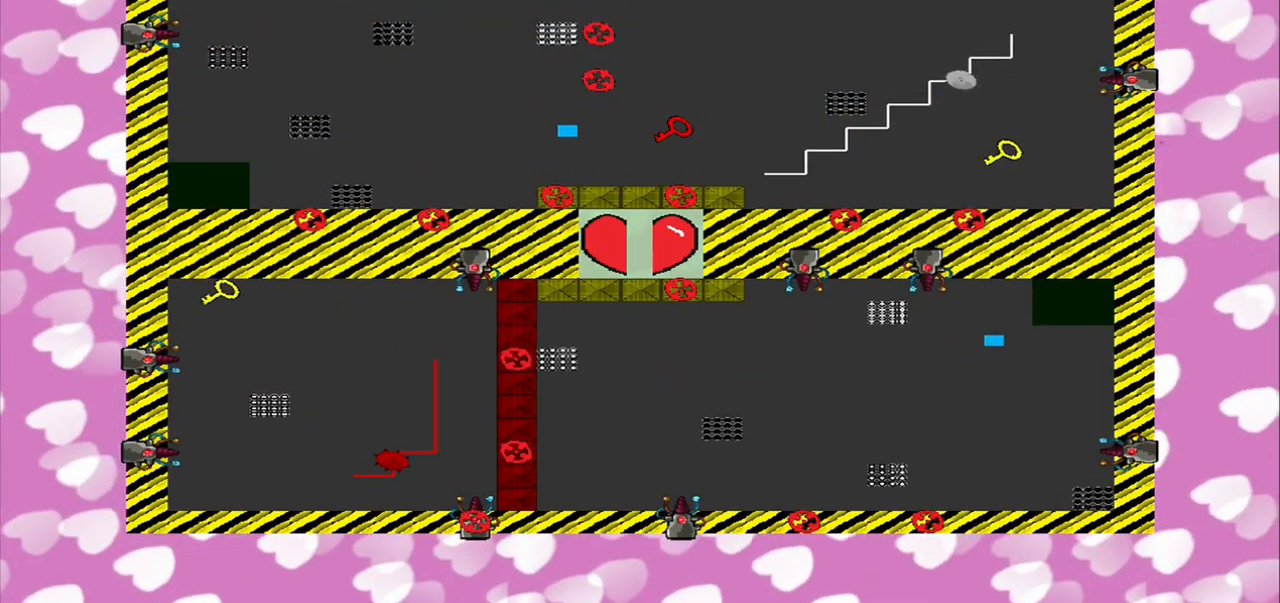
{"buttons": [], "left_stick": "right", "right_stick": "left", "events": [[167, "right_stick", "down-left"], [500, "right_stick", "left"]]}
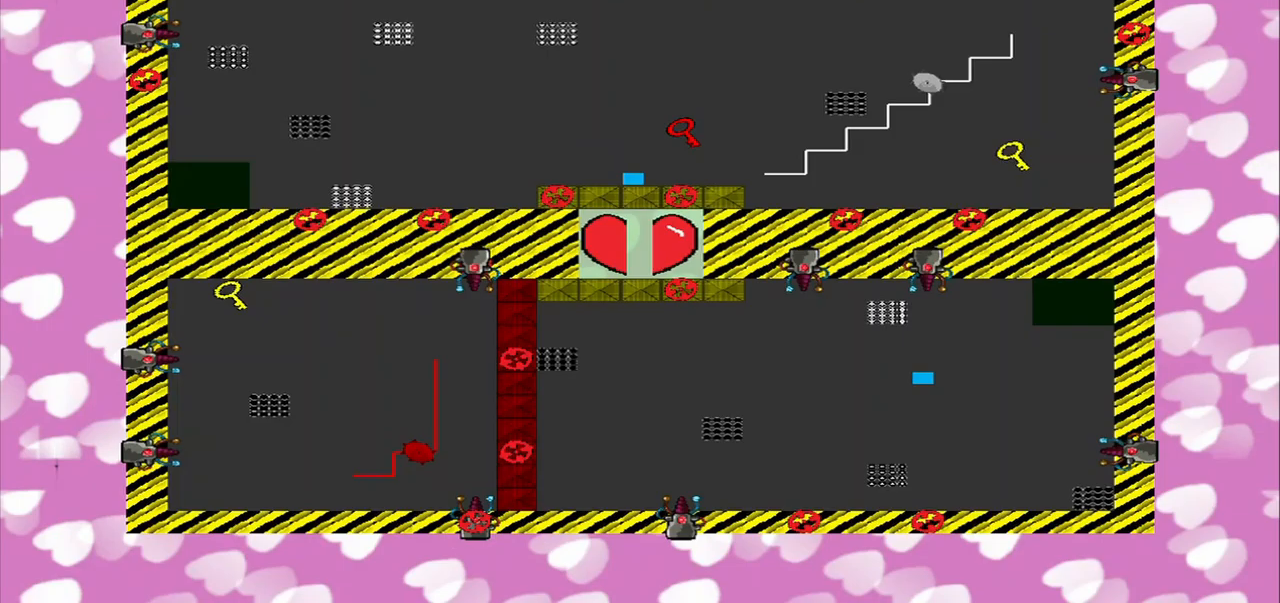
{"buttons": [], "left_stick": "up-right", "right_stick": "center", "events": [[208, "right_stick", "center"], [250, "left_stick", "up-right"], [417, "left_stick", "center"], [500, "left_stick", "up-right"]]}
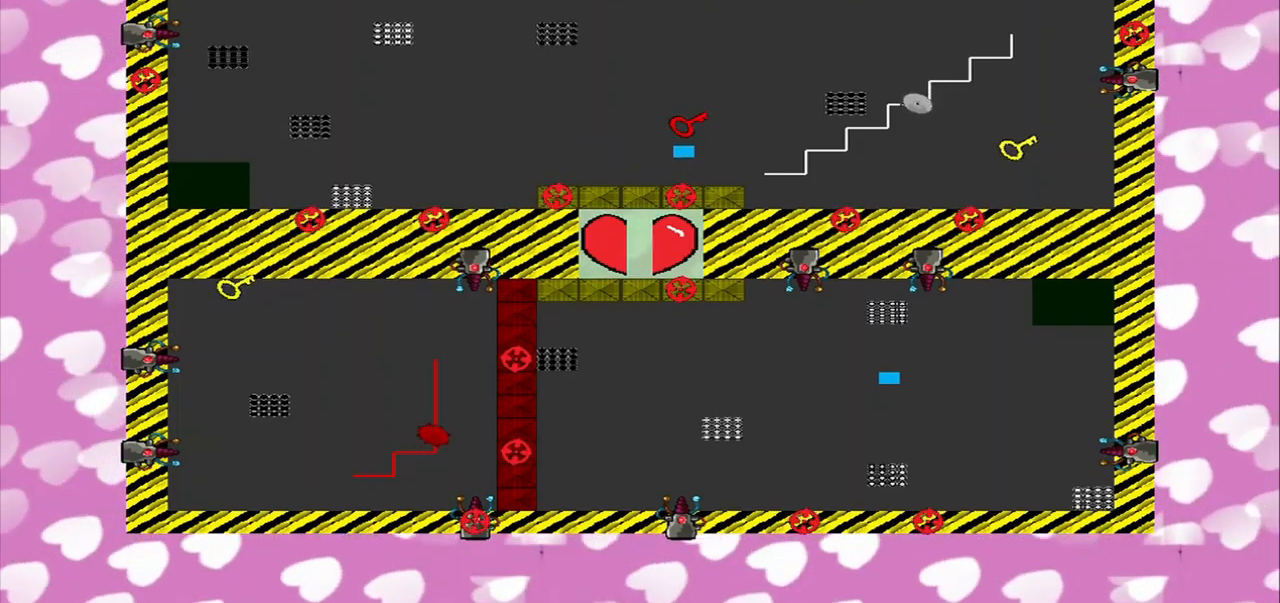
{"buttons": [], "left_stick": "down-right", "right_stick": "center", "events": [[250, "left_stick", "right"], [417, "left_stick", "down-right"]]}
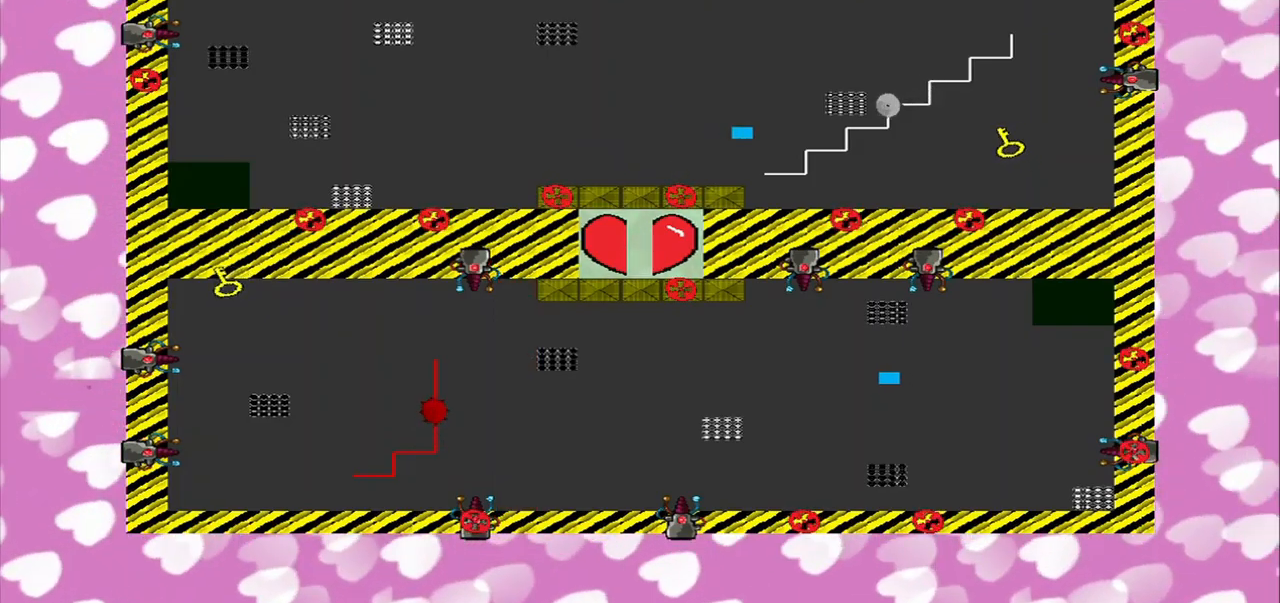
{"buttons": [], "left_stick": "center", "right_stick": "center", "events": [[167, "left_stick", "center"]]}
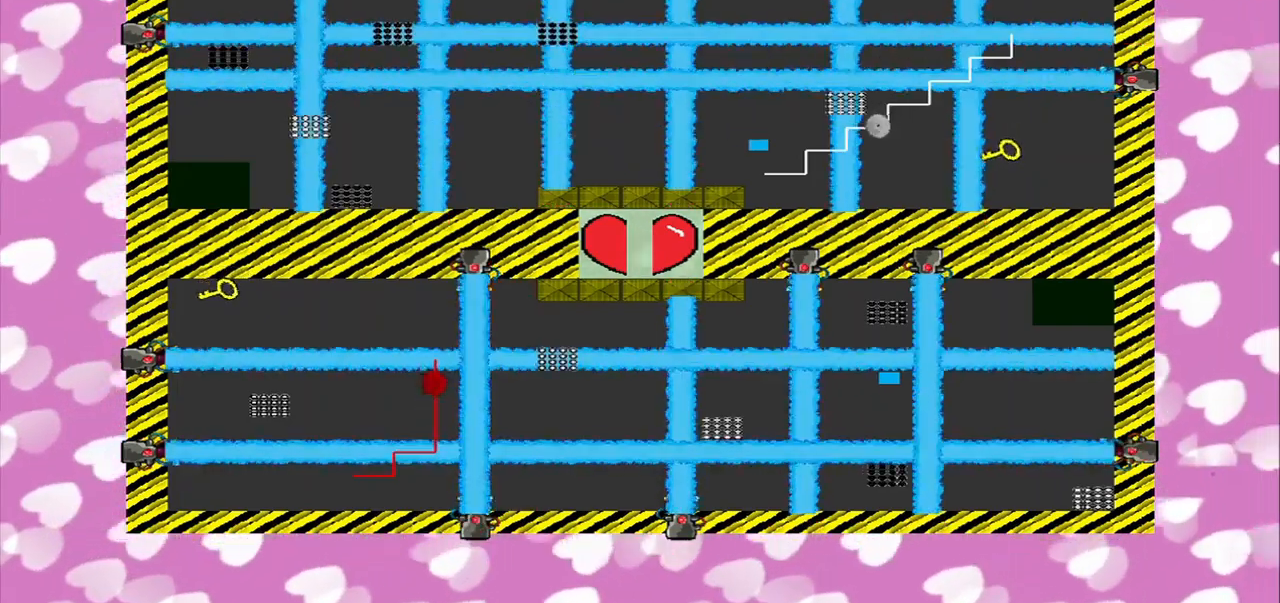
{"buttons": [], "left_stick": "center", "right_stick": "down", "events": [[83, "right_stick", "left"], [167, "right_stick", "center"], [500, "right_stick", "down"]]}
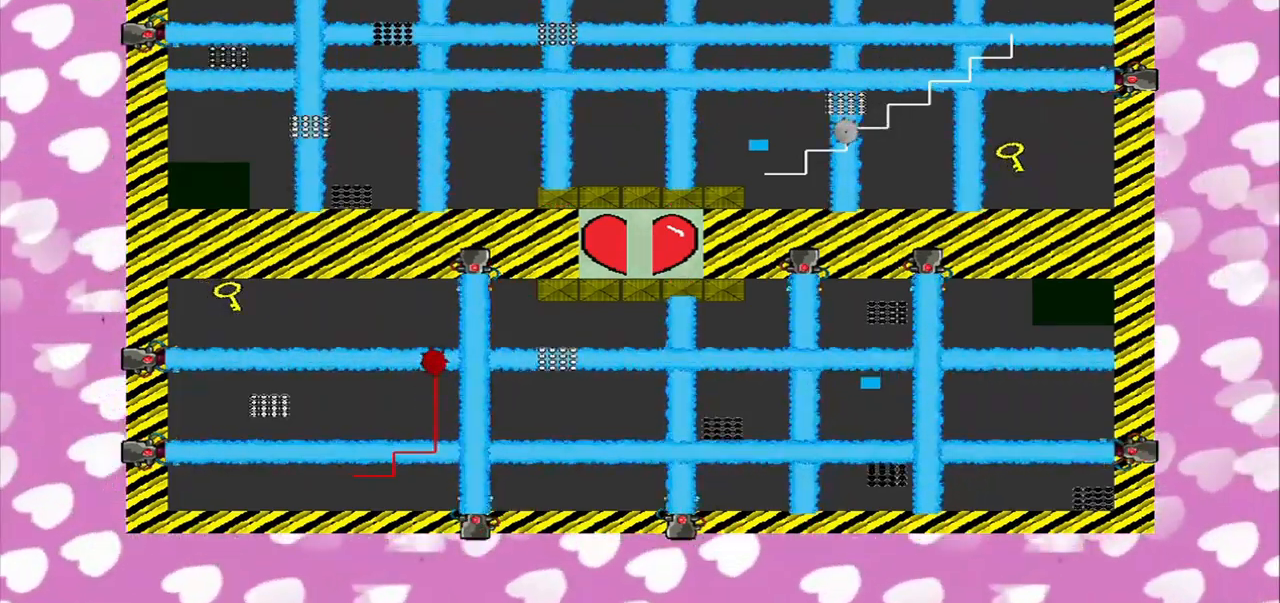
{"buttons": [], "left_stick": "center", "right_stick": "center", "events": [[83, "right_stick", "center"]]}
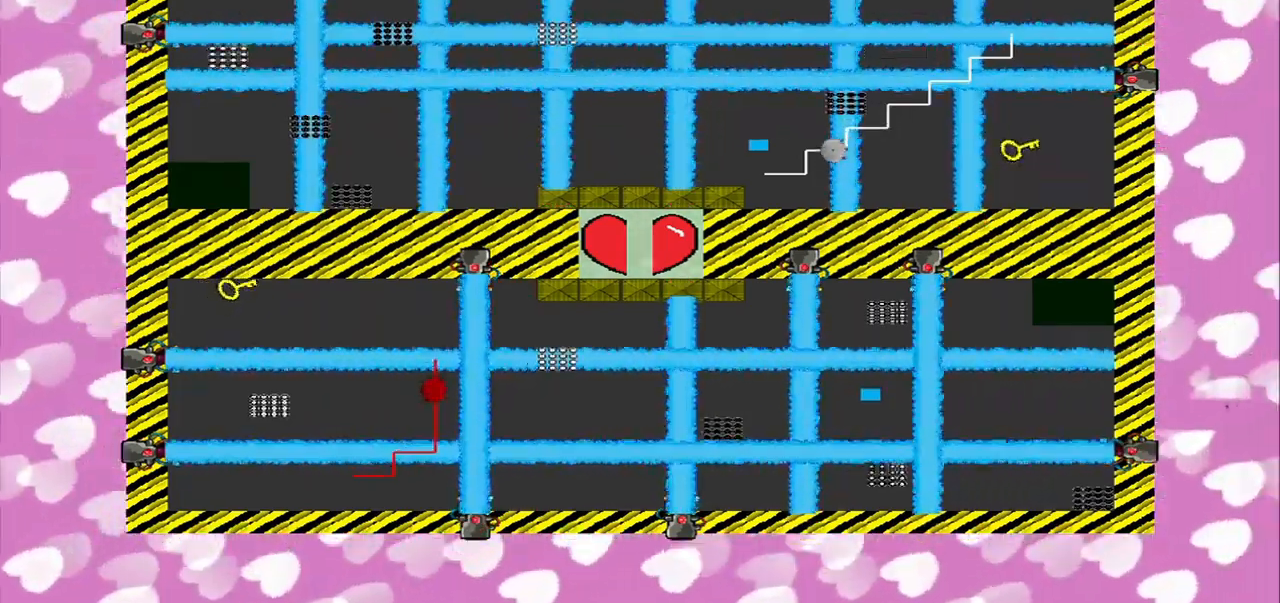
{"buttons": [], "left_stick": "center", "right_stick": "center", "events": [[83, "left_stick", "right"], [167, "left_stick", "center"], [375, "left_stick", "up-left"], [500, "left_stick", "center"]]}
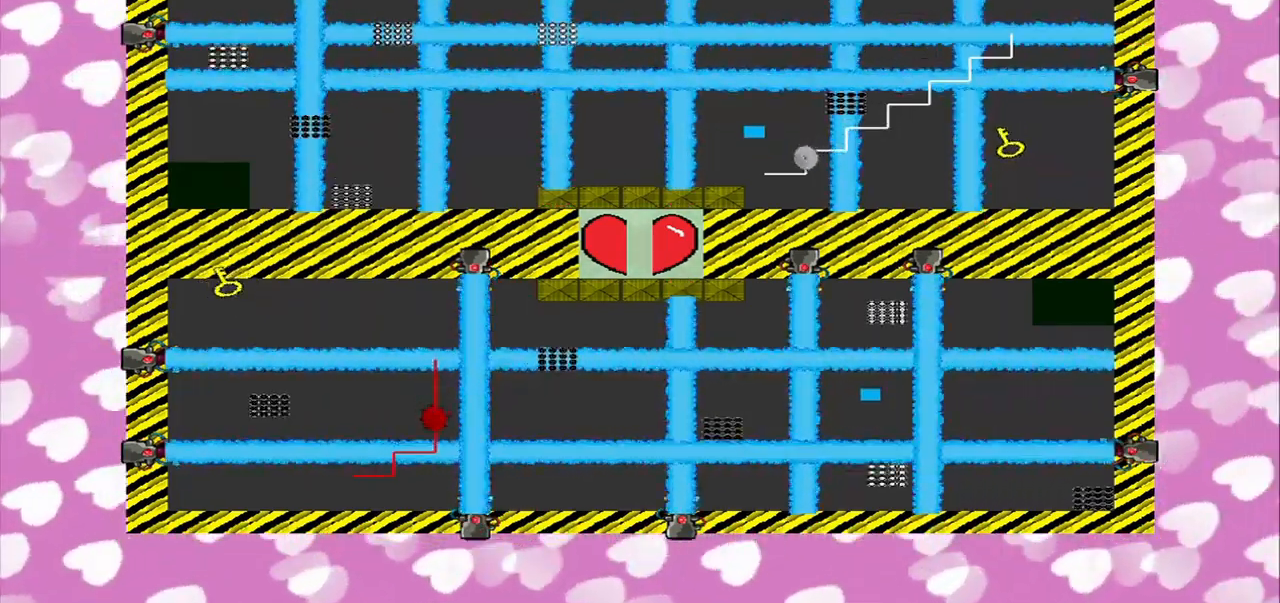
{"buttons": [], "left_stick": "center", "right_stick": "center", "events": [[292, "left_stick", "up"], [417, "left_stick", "center"]]}
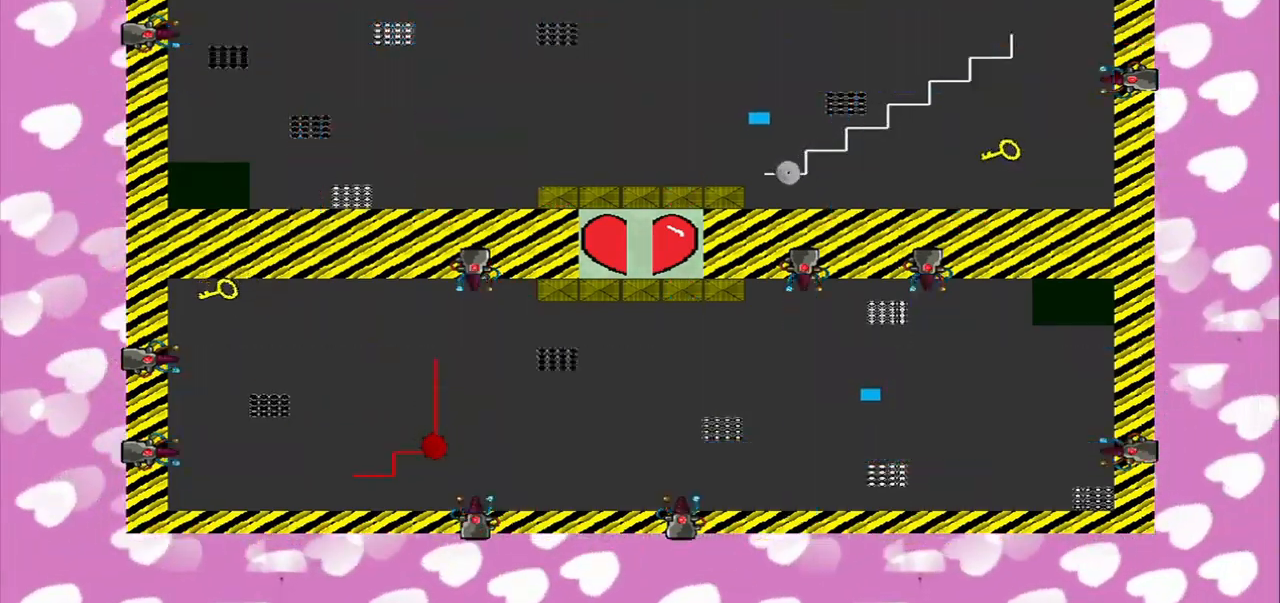
{"buttons": [], "left_stick": "down-right", "right_stick": "center", "events": [[83, "left_stick", "right"], [333, "left_stick", "center"], [500, "left_stick", "down-right"]]}
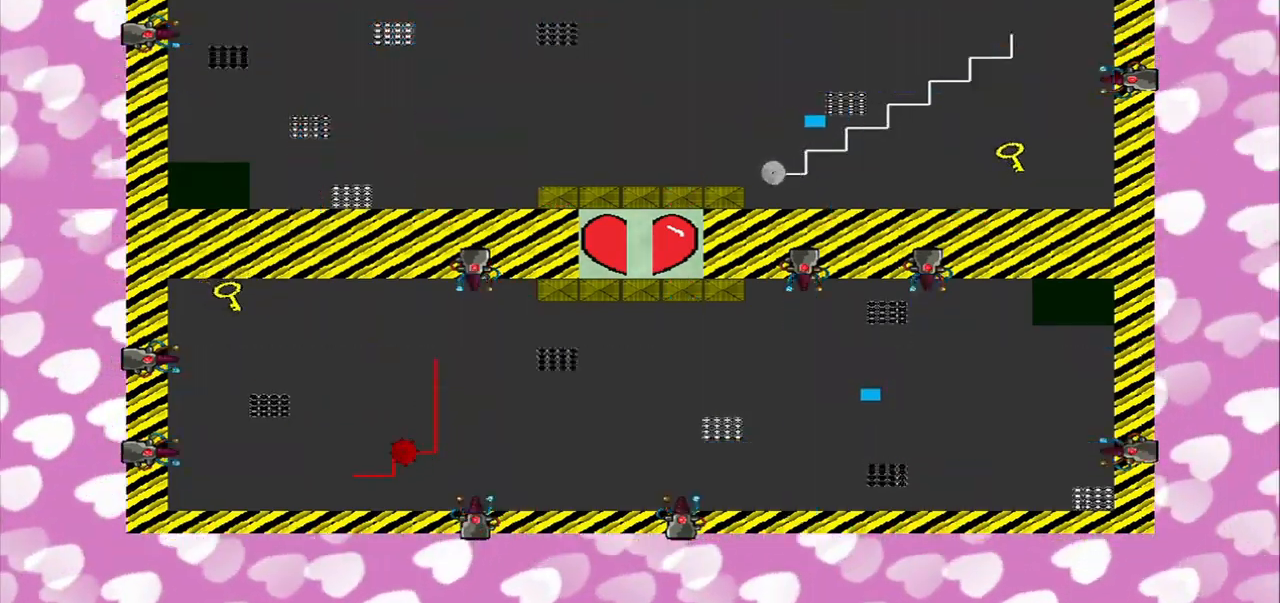
{"buttons": [], "left_stick": "right", "right_stick": "center", "events": [[250, "left_stick", "right"]]}
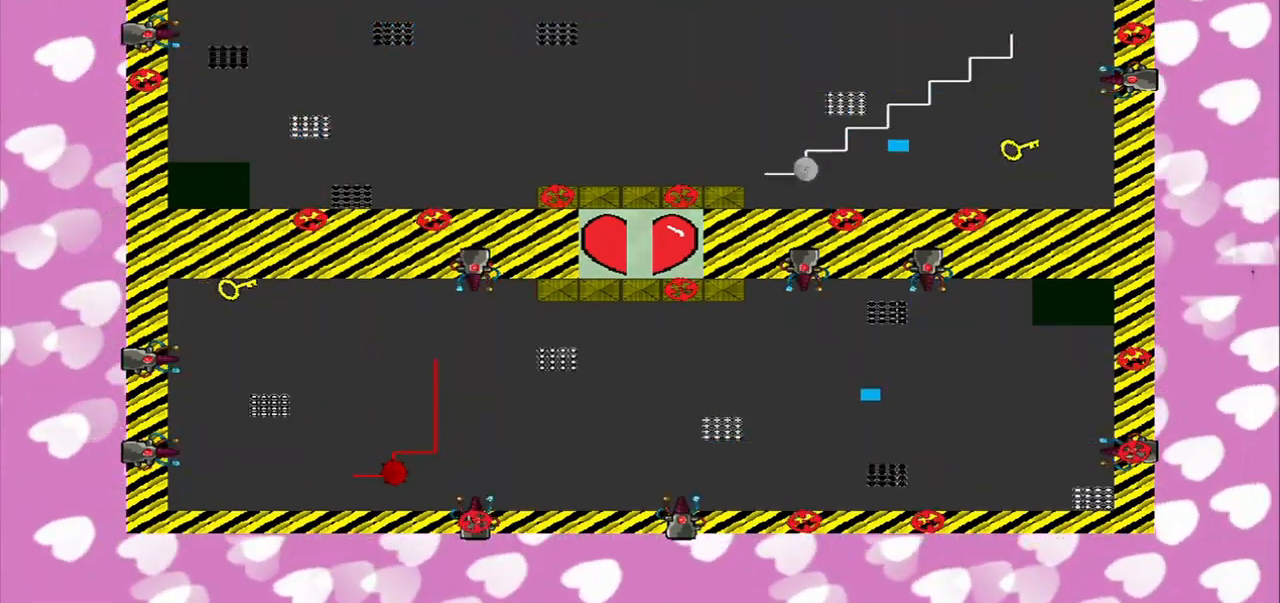
{"buttons": [], "left_stick": "right", "right_stick": "center", "events": []}
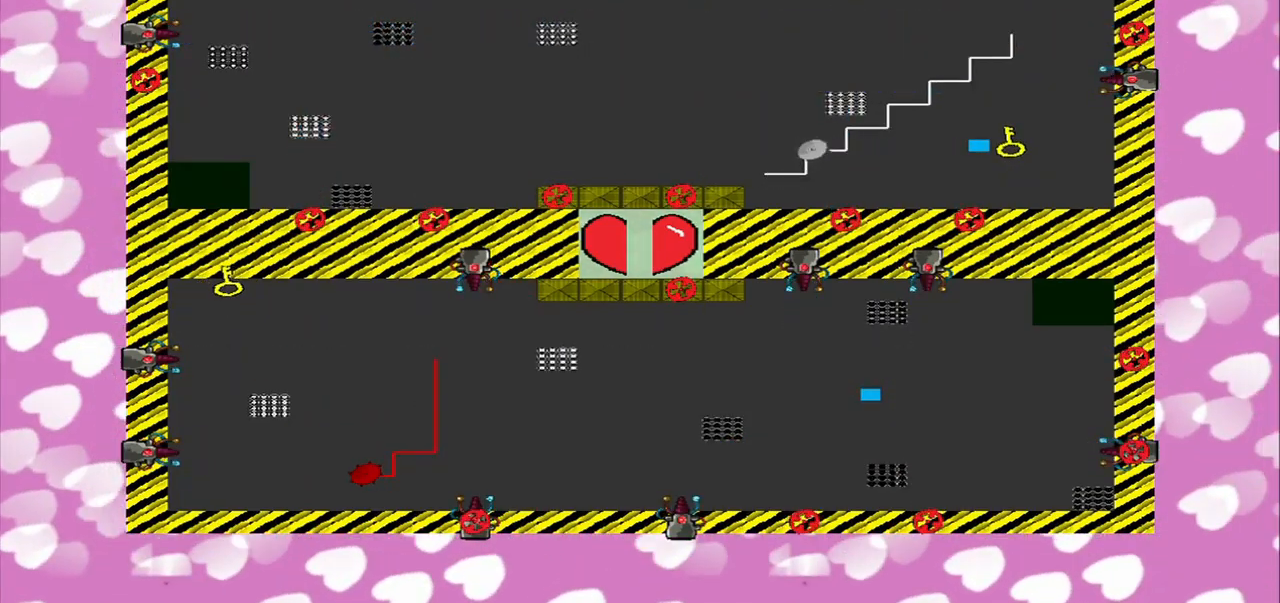
{"buttons": [], "left_stick": "left", "right_stick": "center", "events": [[125, "left_stick", "down-right"], [458, "left_stick", "left"]]}